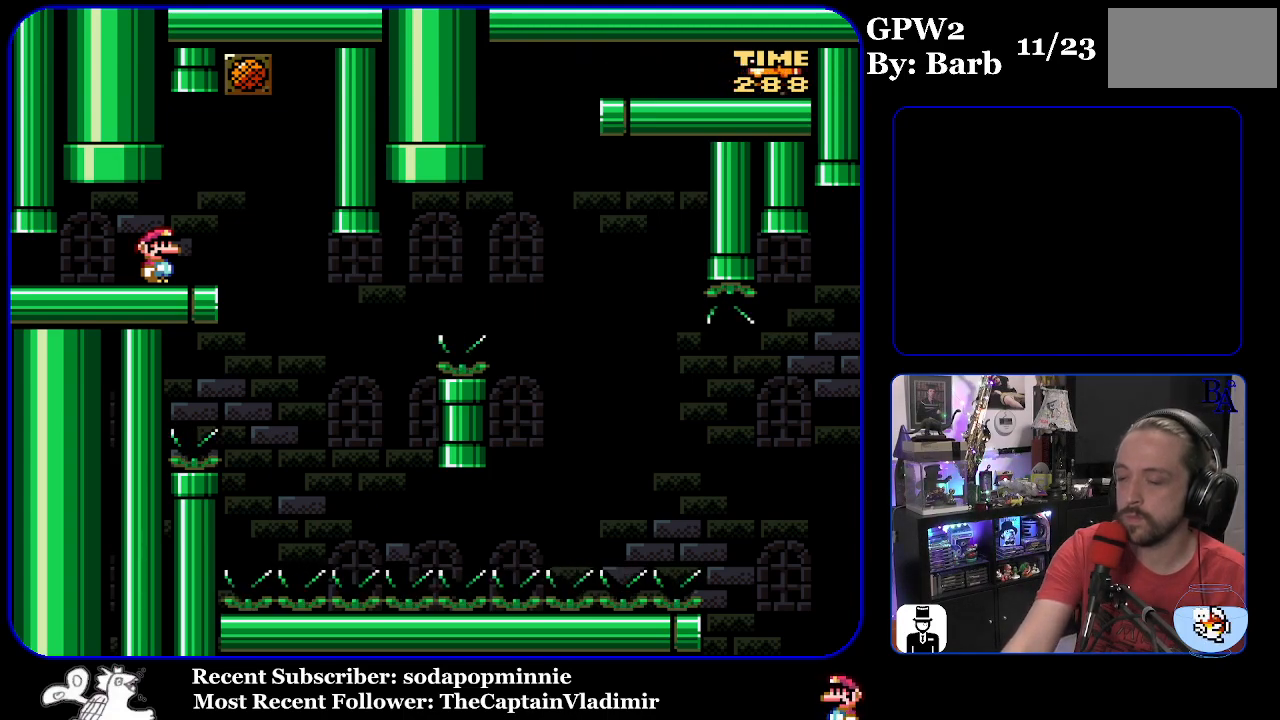
Gameplay with a controller (Nintendo layout); each line is a JSON object with the inputs held at the frame after it. "events" lists button and stick changes between this image and that frame as [ms after this image, input, new state], when the widget could be followed in between. Not read: L3 R3.
{"buttons": ["DPAD_RIGHT"], "events": [[383, "DPAD_RIGHT", "down"]]}
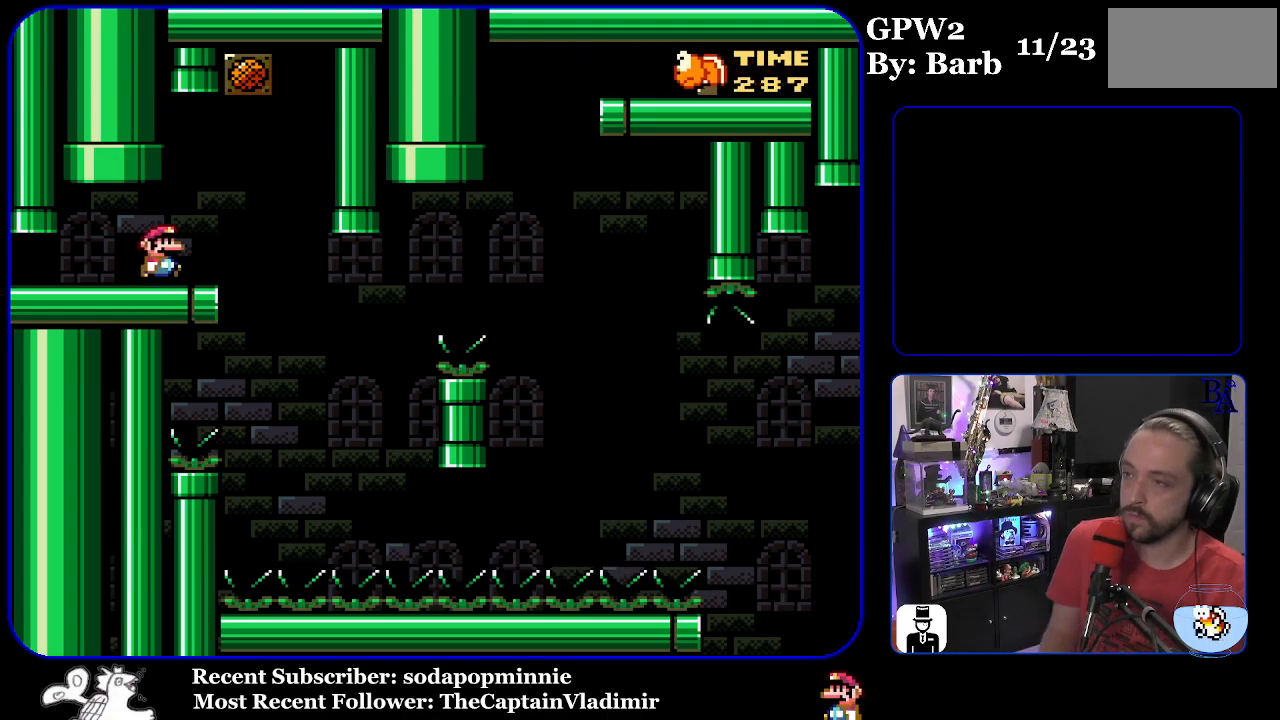
{"buttons": [], "events": [[500, "DPAD_RIGHT", "up"]]}
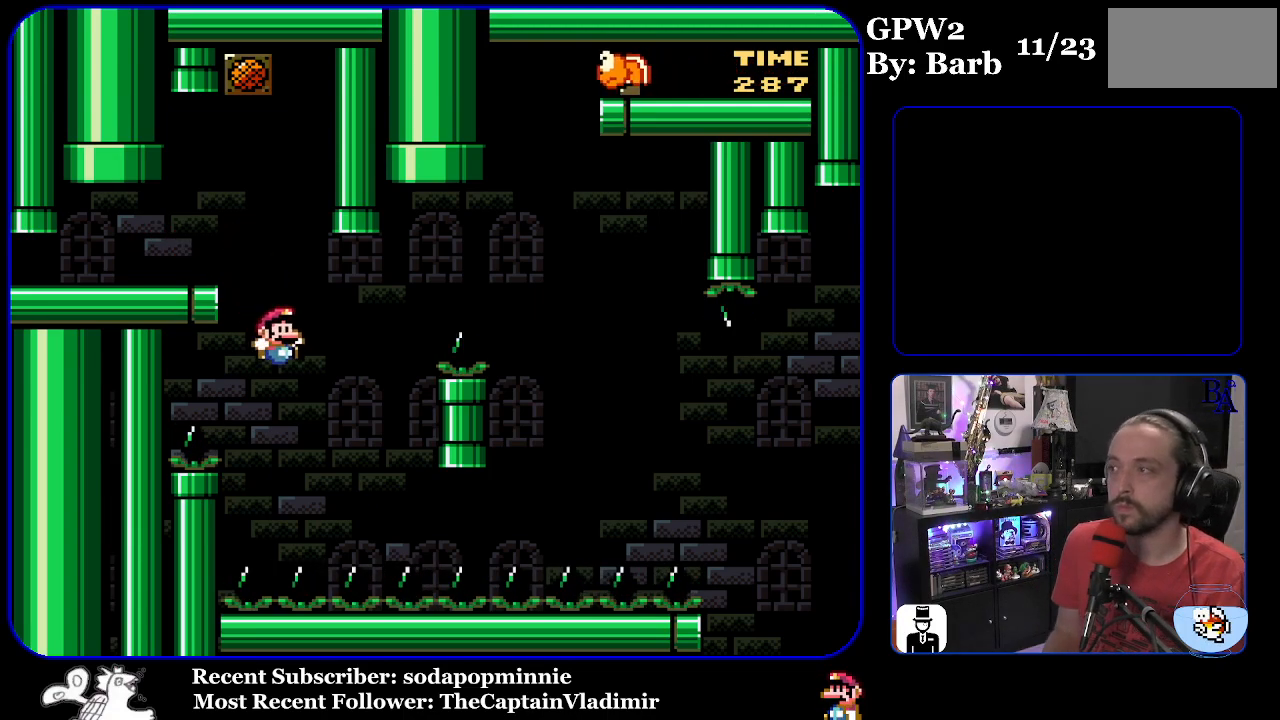
{"buttons": [], "events": [[150, "DPAD_LEFT", "down"], [283, "DPAD_LEFT", "up"]]}
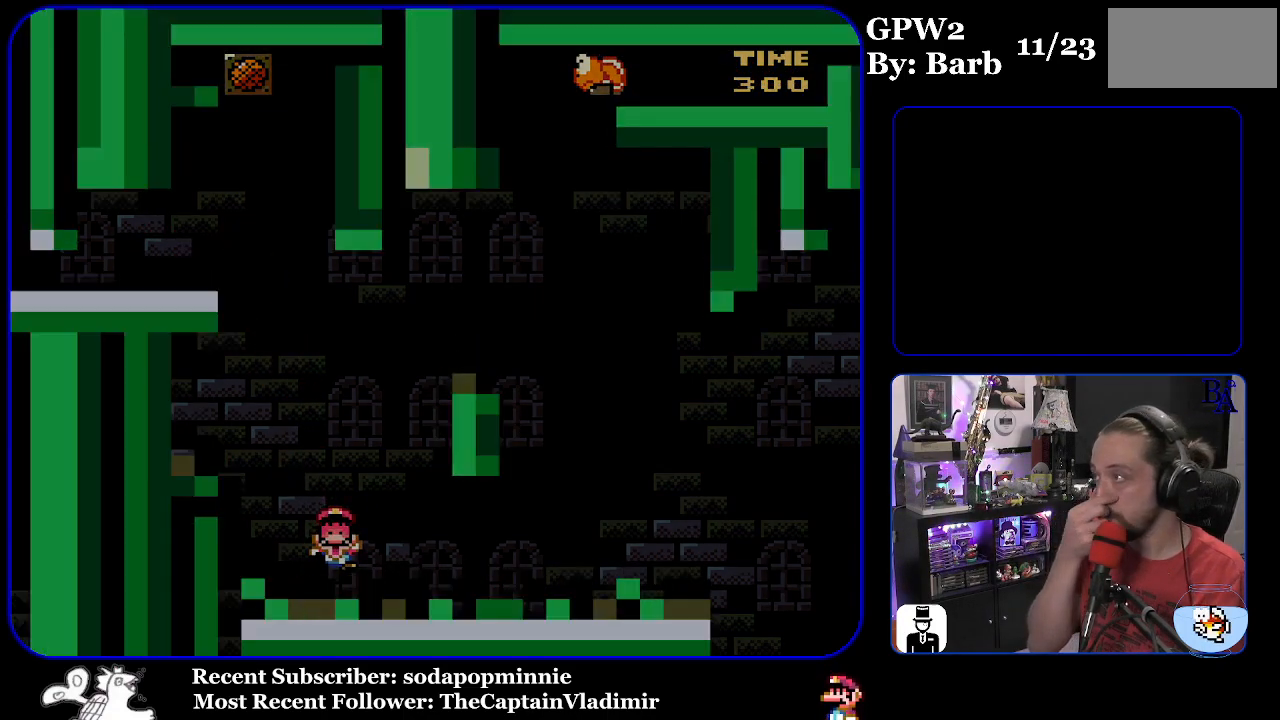
{"buttons": [], "events": []}
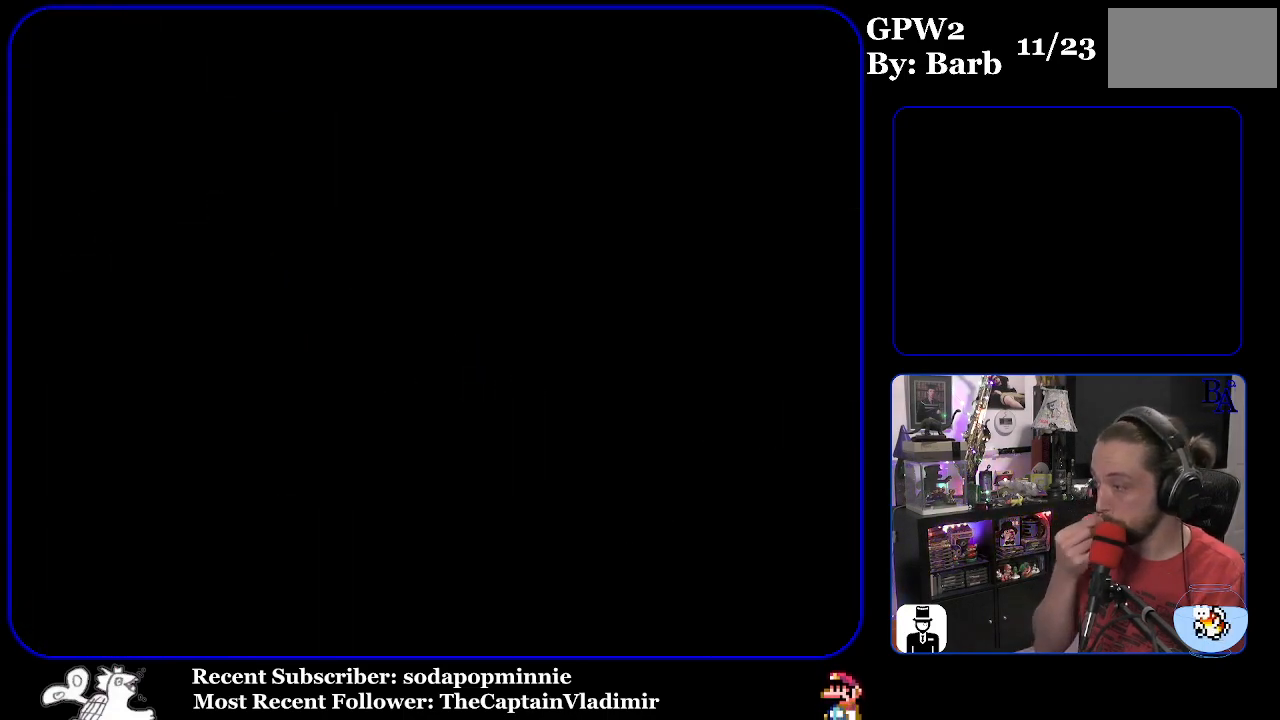
{"buttons": [], "events": []}
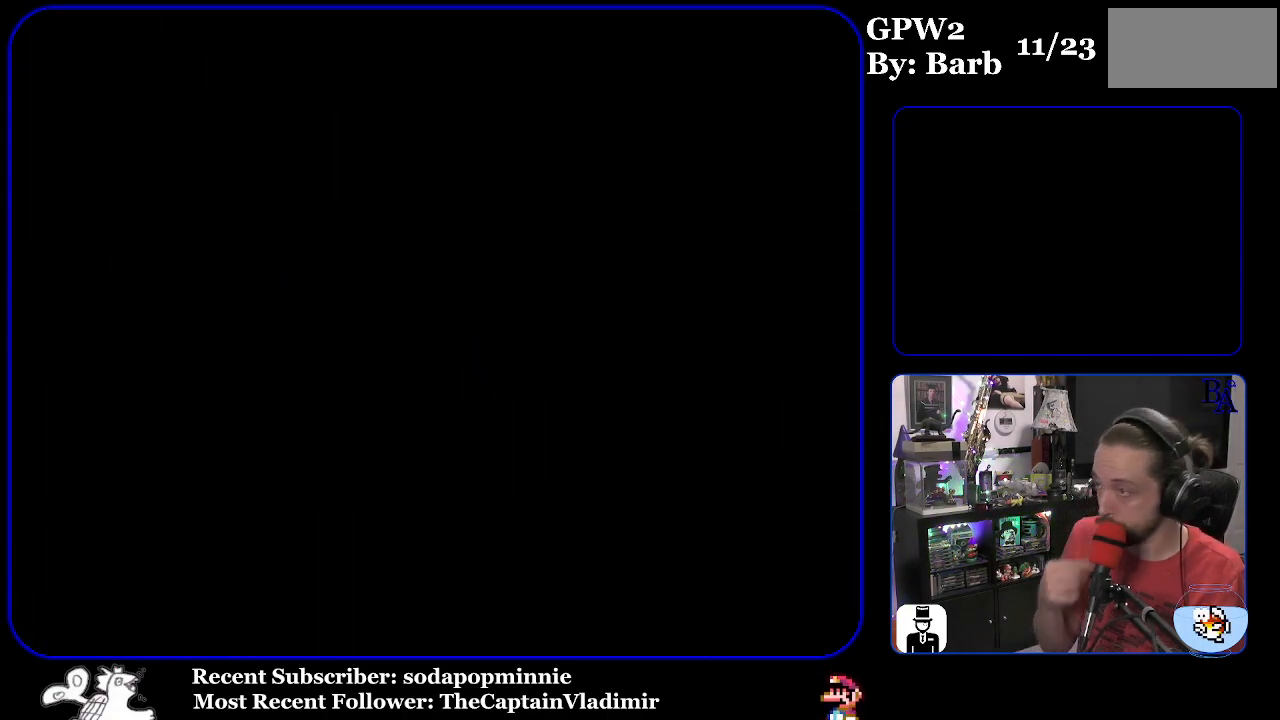
{"buttons": [], "events": []}
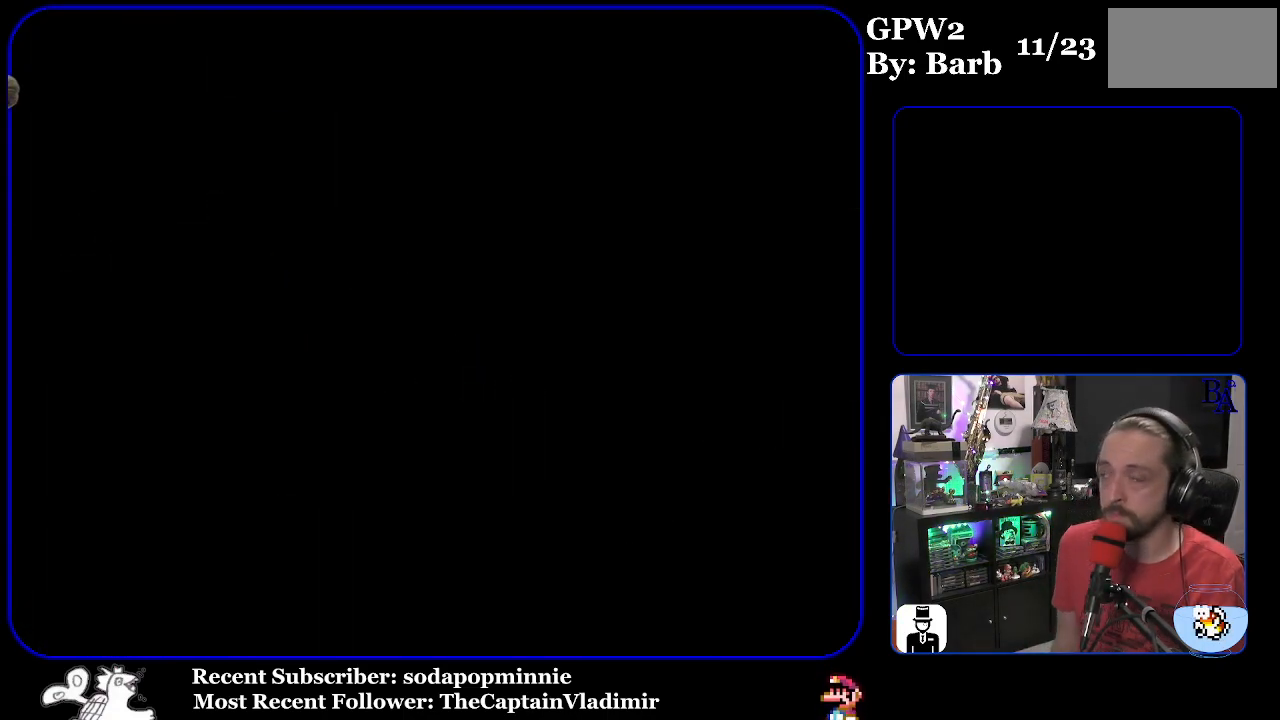
{"buttons": ["Y"], "events": [[100, "Y", "down"]]}
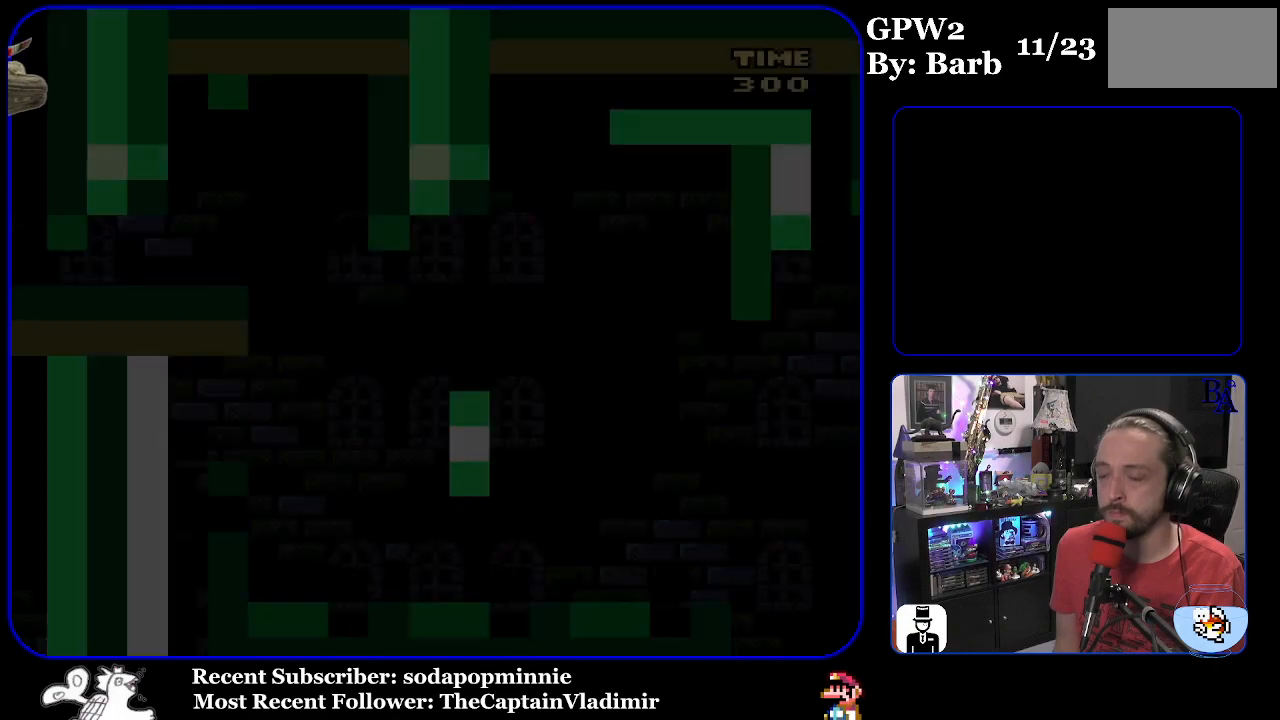
{"buttons": ["Y", "DPAD_RIGHT"], "events": [[450, "DPAD_RIGHT", "down"]]}
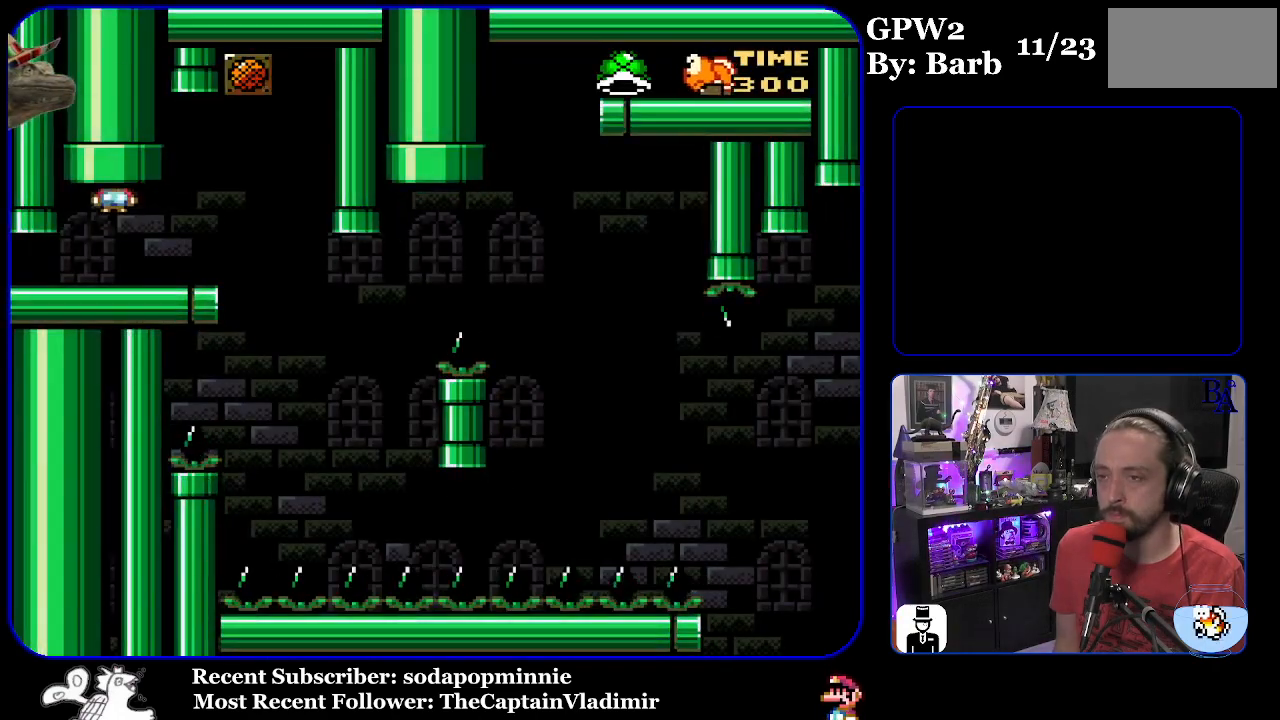
{"buttons": ["Y", "DPAD_LEFT"], "events": [[400, "DPAD_RIGHT", "up"], [500, "DPAD_LEFT", "down"]]}
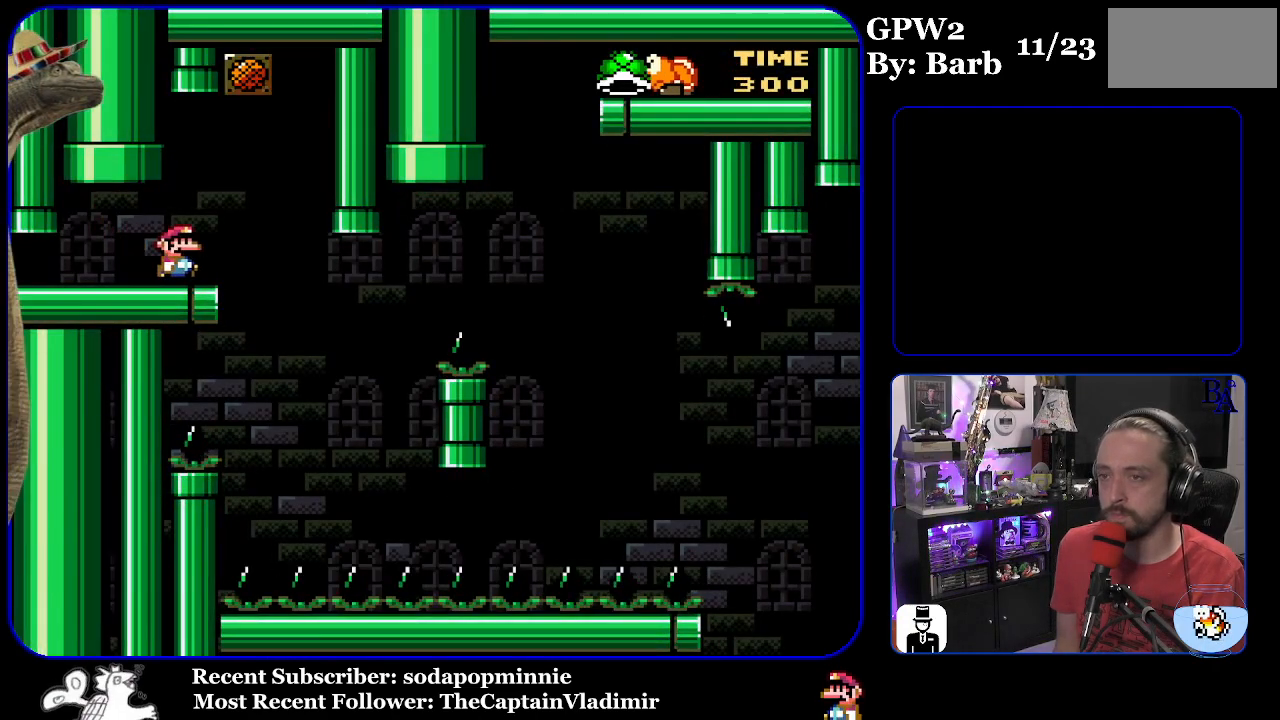
{"buttons": ["Y"], "events": [[100, "DPAD_LEFT", "up"]]}
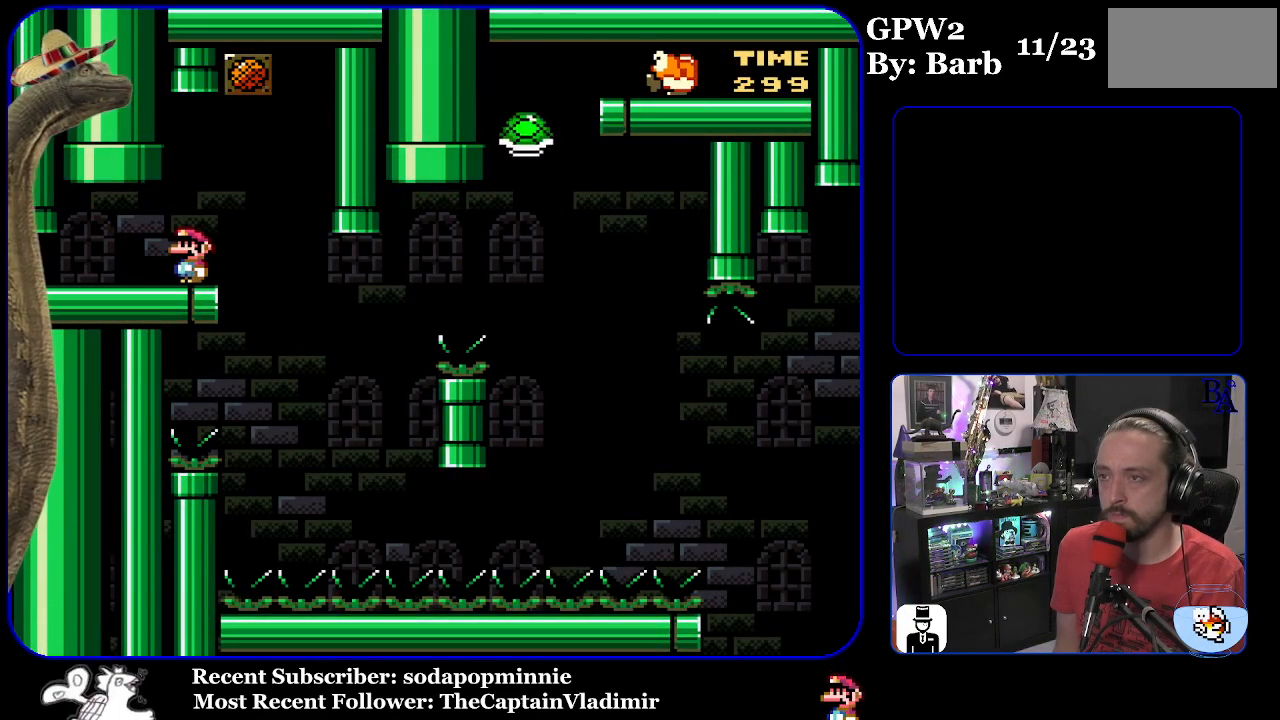
{"buttons": ["Y", "DPAD_RIGHT"], "events": [[133, "DPAD_RIGHT", "down"]]}
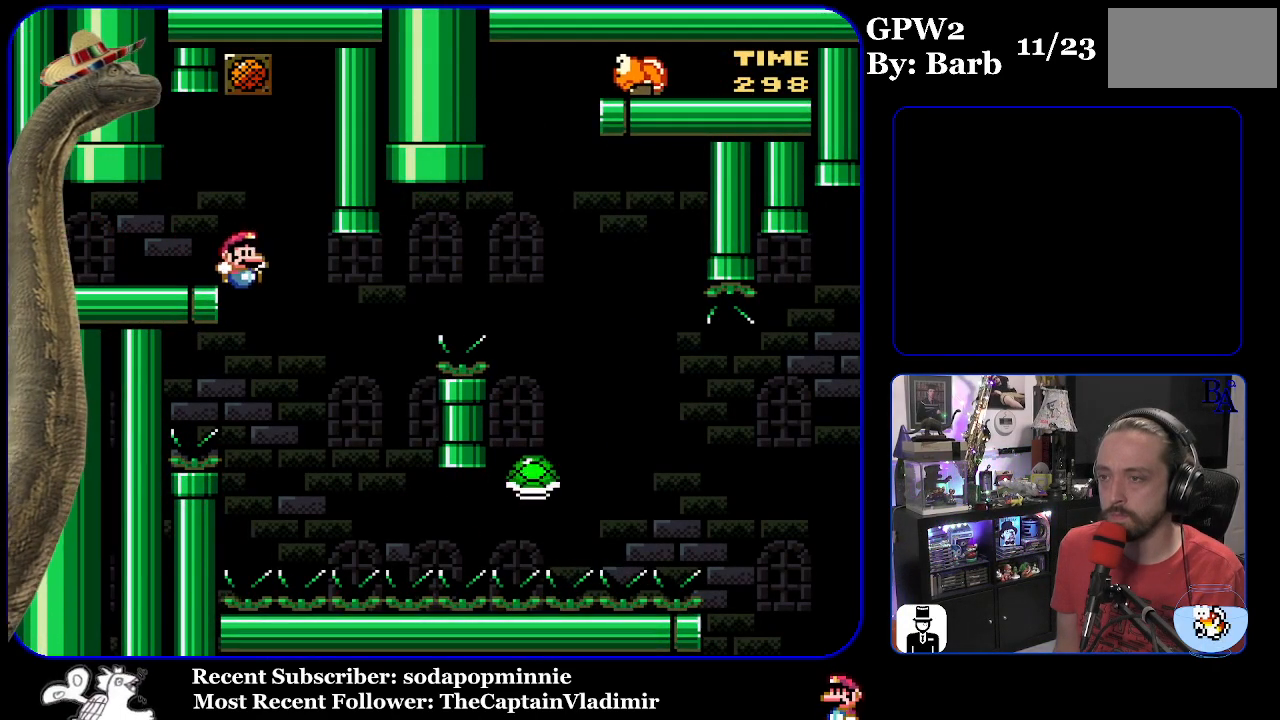
{"buttons": ["B", "Y", "DPAD_RIGHT"], "events": [[67, "DPAD_RIGHT", "up"], [83, "DPAD_LEFT", "down"], [100, "B", "down"], [183, "DPAD_LEFT", "up"], [217, "DPAD_RIGHT", "down"]]}
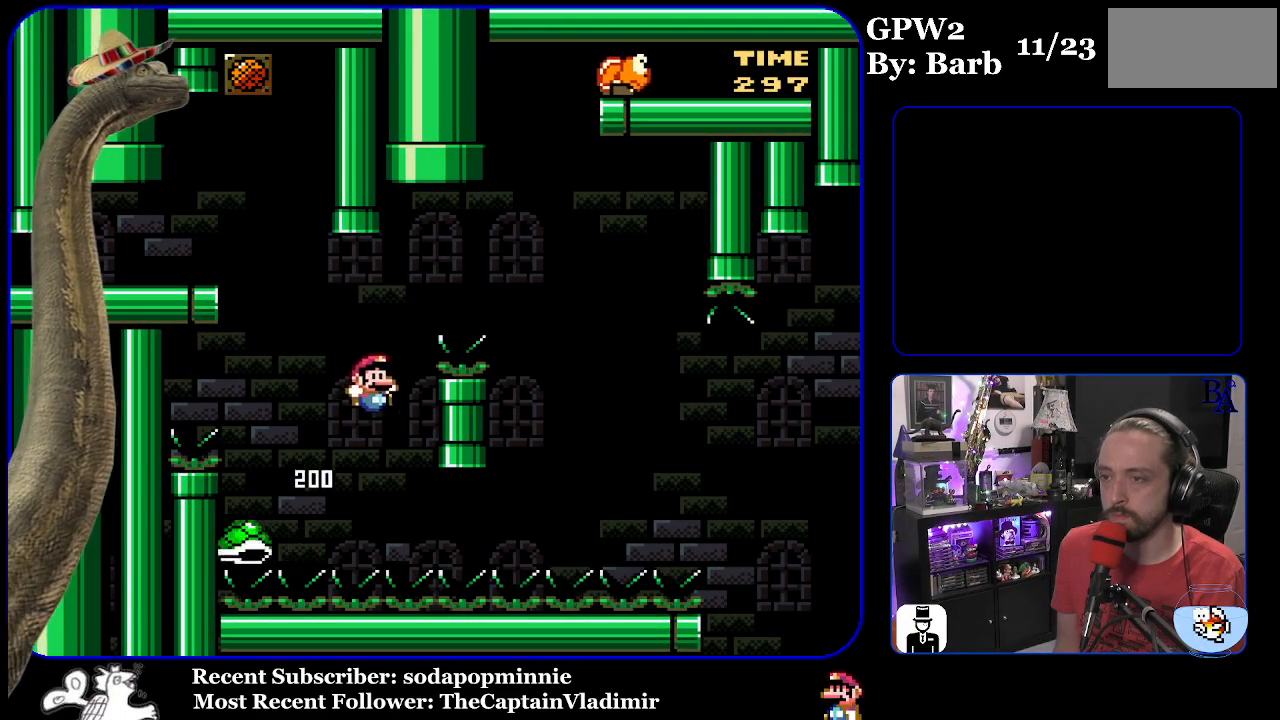
{"buttons": ["Y", "DPAD_RIGHT"], "events": [[383, "B", "up"]]}
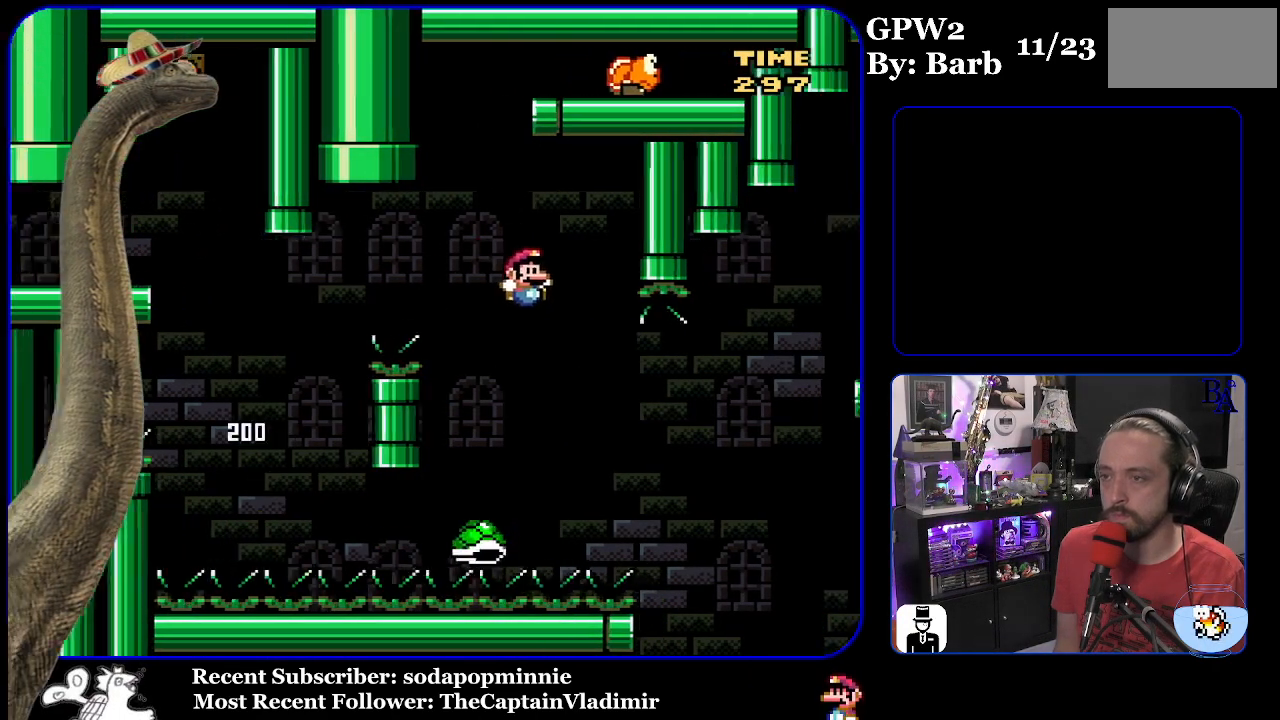
{"buttons": ["B", "Y", "DPAD_RIGHT"], "events": [[100, "B", "down"]]}
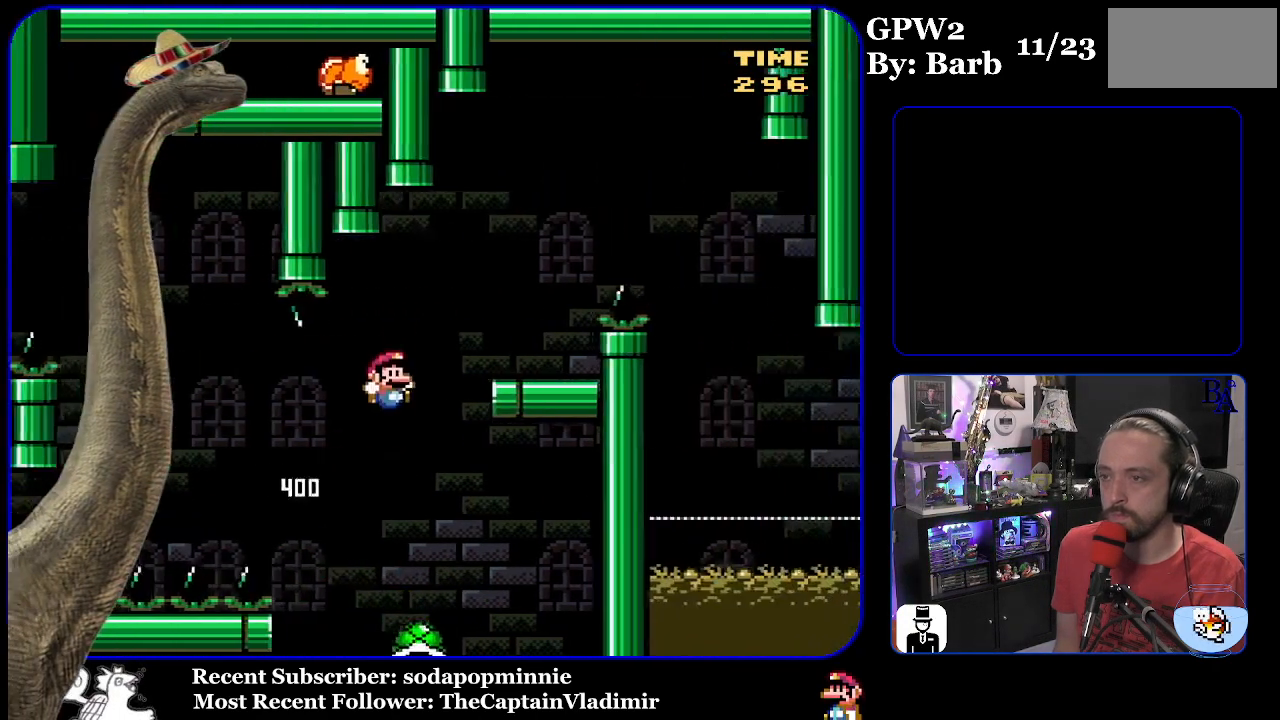
{"buttons": ["DPAD_RIGHT"], "events": [[100, "B", "up"], [217, "DPAD_RIGHT", "up"], [250, "DPAD_LEFT", "down"], [367, "DPAD_LEFT", "up"], [450, "Y", "up"], [500, "DPAD_RIGHT", "down"]]}
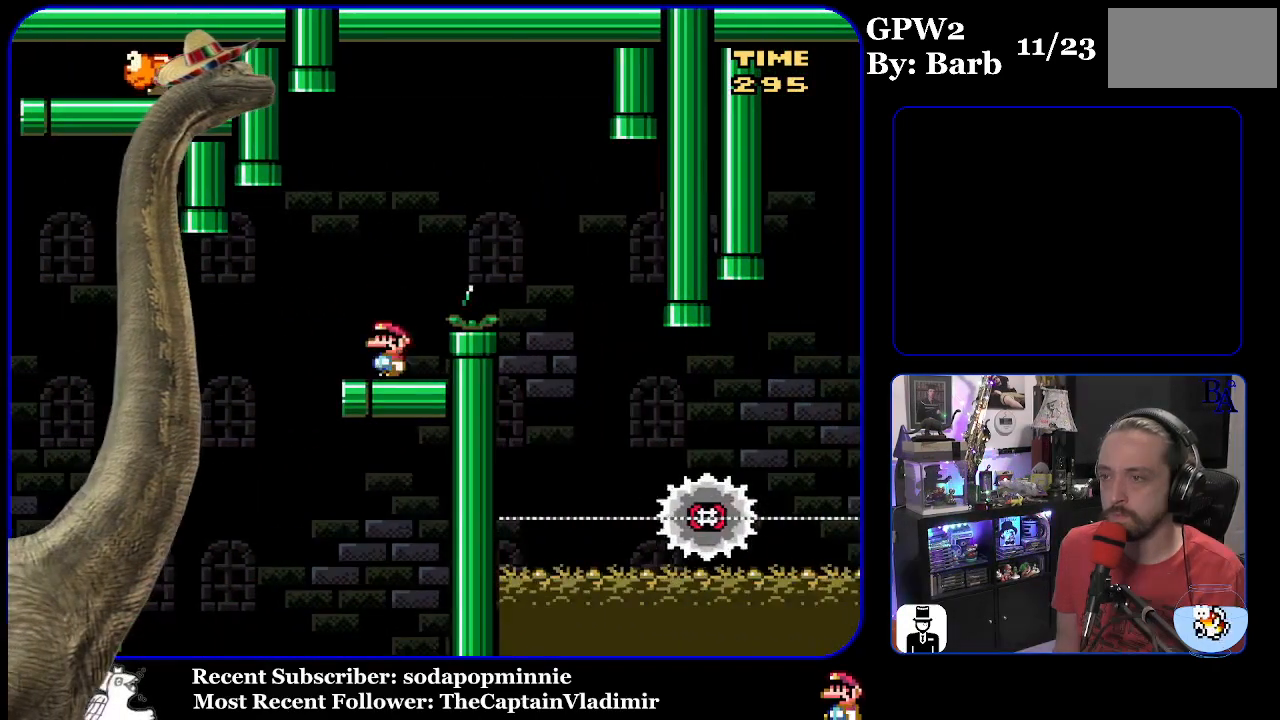
{"buttons": ["A", "X"], "events": [[17, "X", "down"], [33, "A", "down"], [500, "DPAD_RIGHT", "up"]]}
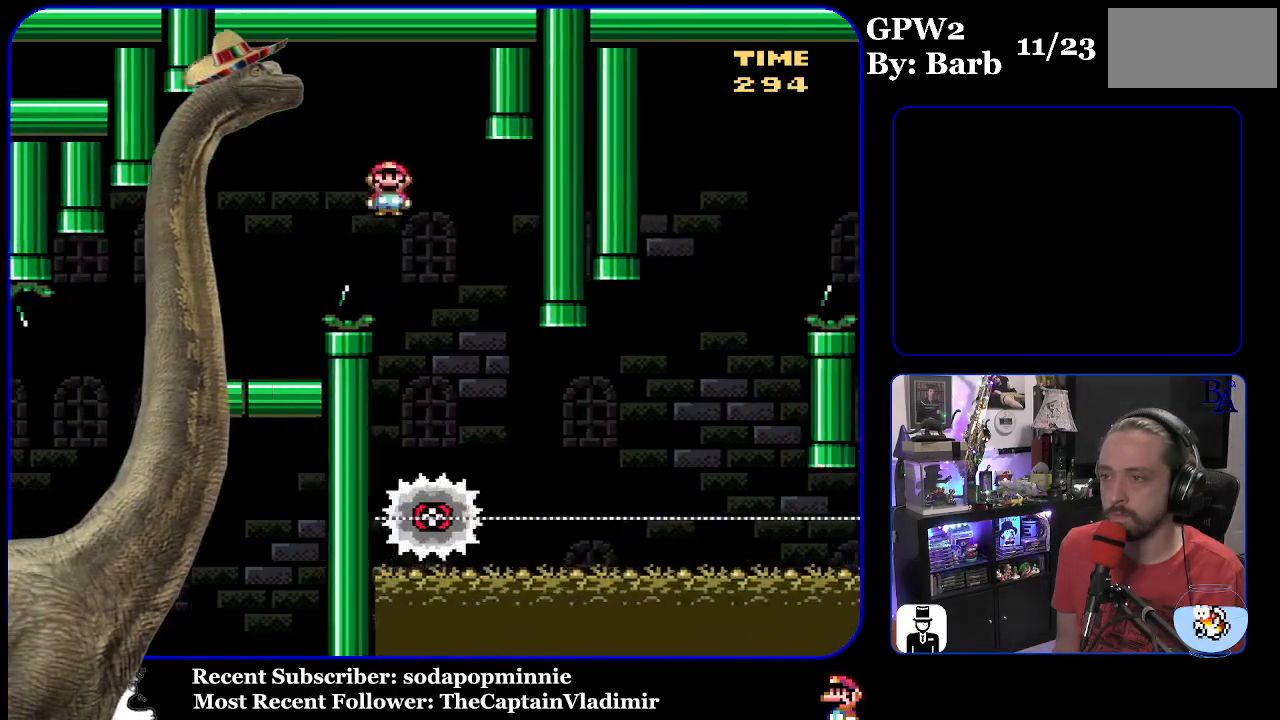
{"buttons": ["X", "DPAD_RIGHT"], "events": [[33, "A", "up"], [50, "DPAD_LEFT", "down"], [200, "DPAD_LEFT", "up"], [267, "DPAD_RIGHT", "down"]]}
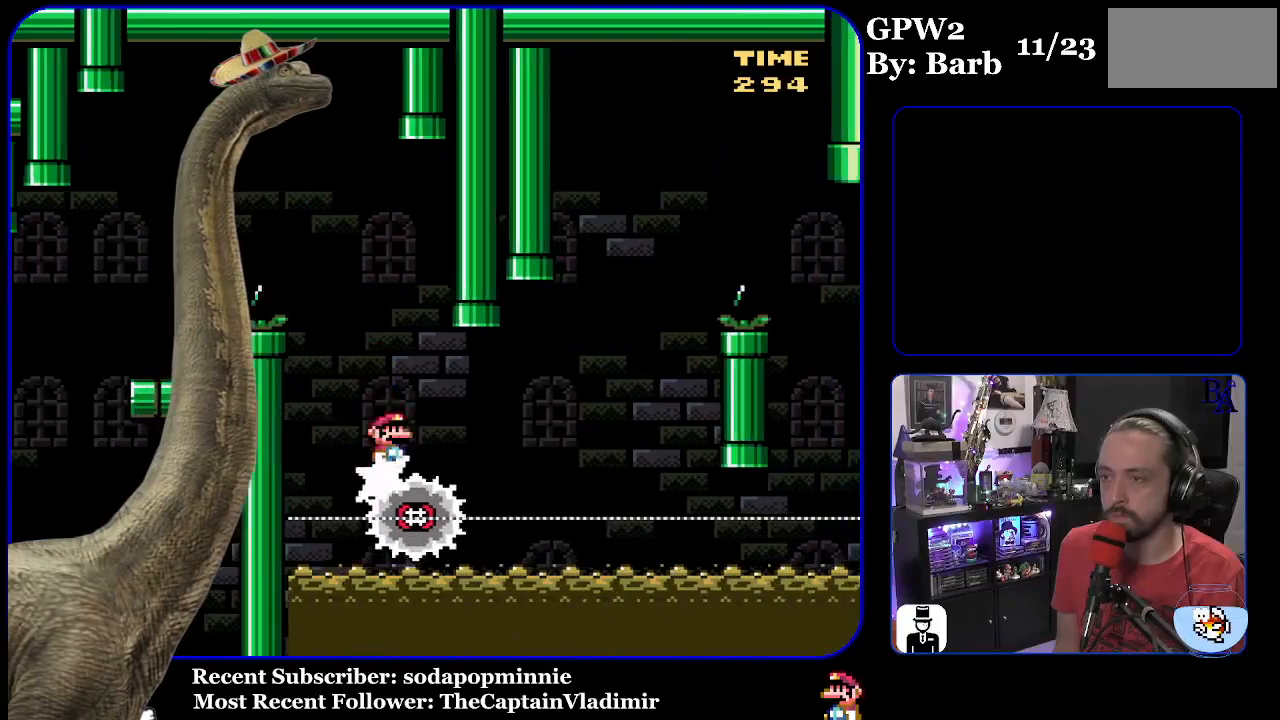
{"buttons": ["A", "X", "DPAD_LEFT"], "events": [[383, "DPAD_RIGHT", "up"], [400, "A", "down"], [400, "DPAD_LEFT", "down"]]}
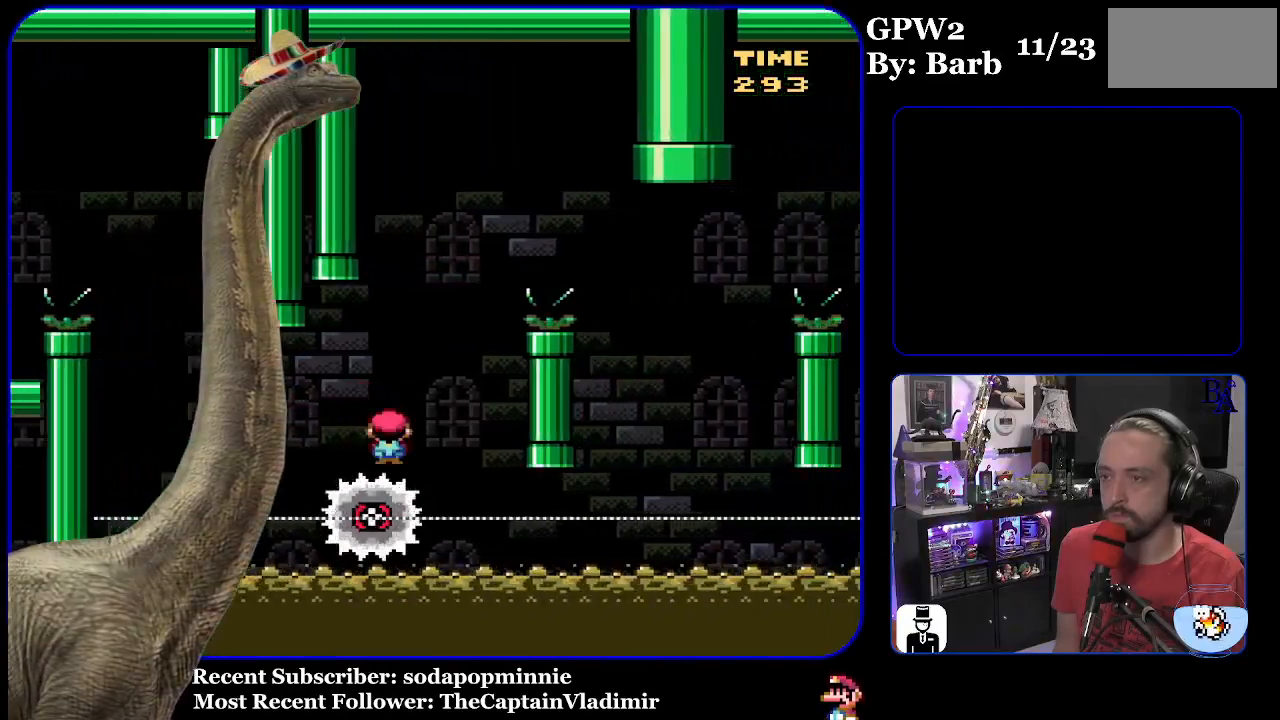
{"buttons": ["A", "X", "DPAD_RIGHT"], "events": [[17, "DPAD_LEFT", "up"], [50, "DPAD_RIGHT", "down"]]}
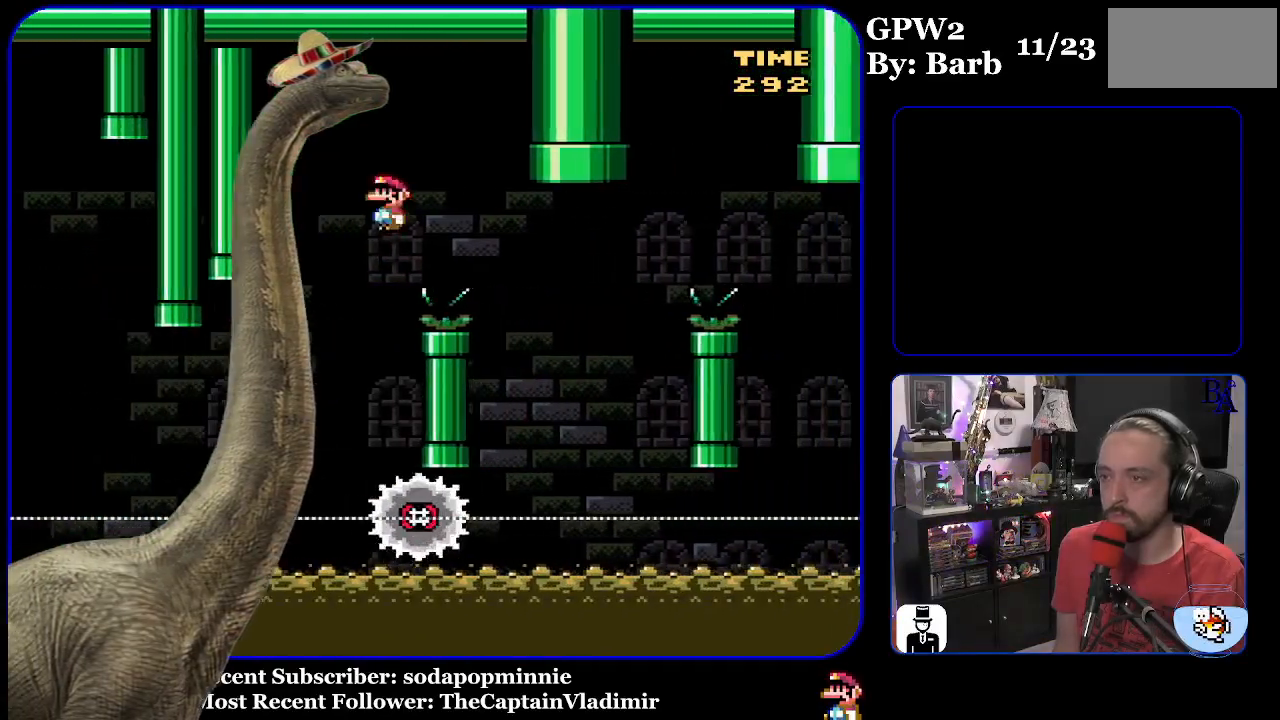
{"buttons": ["A", "X", "DPAD_RIGHT"], "events": [[100, "A", "up"], [300, "DPAD_RIGHT", "up"], [350, "DPAD_LEFT", "down"], [367, "A", "down"], [483, "DPAD_LEFT", "up"], [500, "DPAD_RIGHT", "down"]]}
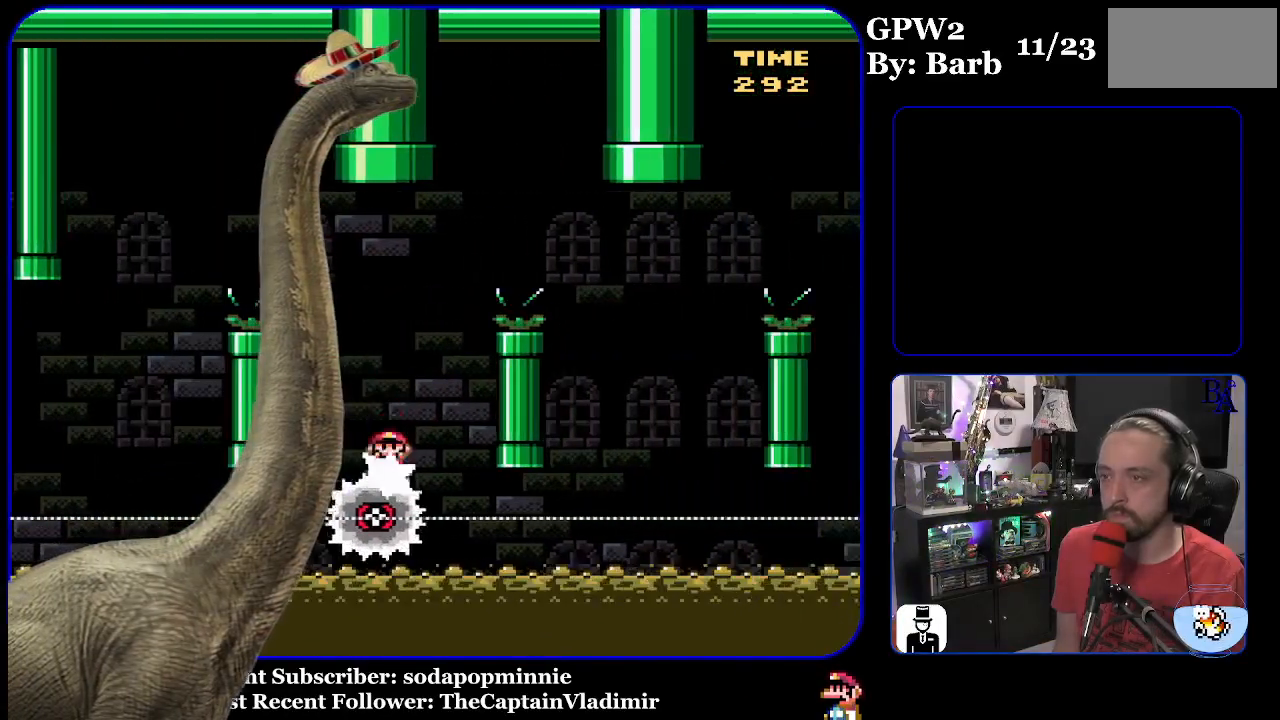
{"buttons": ["X", "DPAD_RIGHT"], "events": [[500, "A", "up"]]}
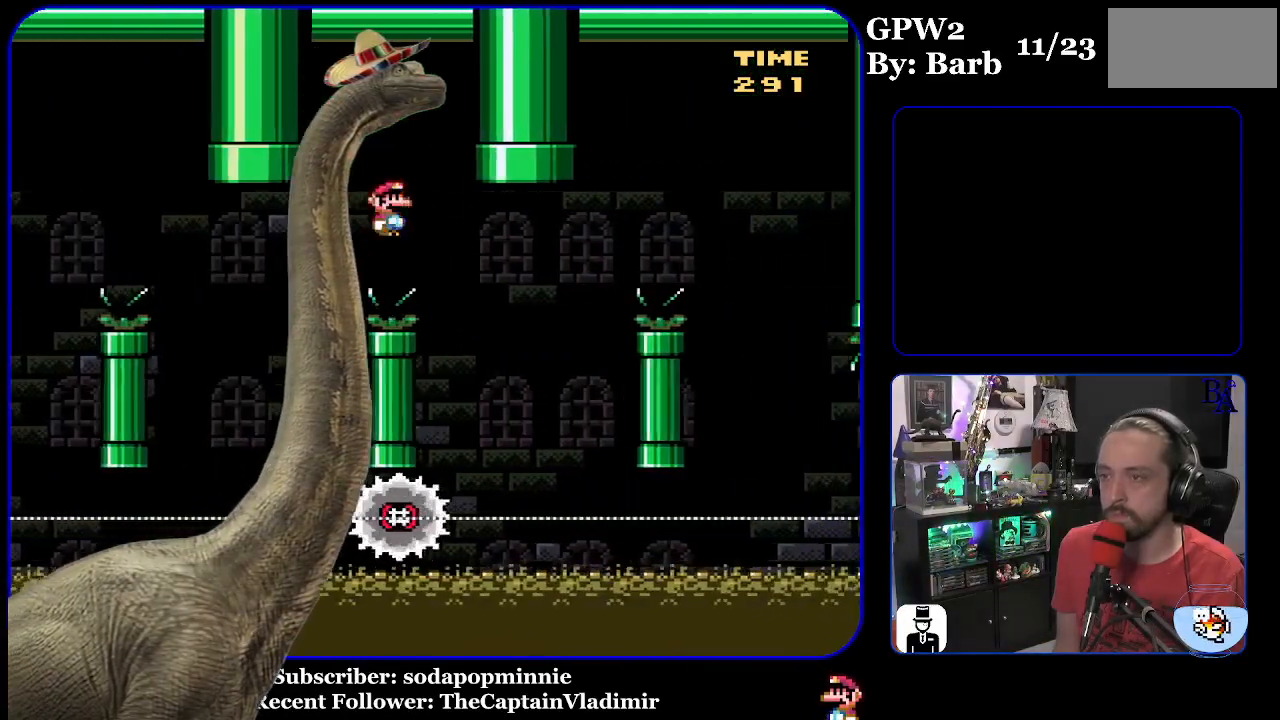
{"buttons": ["A", "X", "DPAD_RIGHT"], "events": [[183, "A", "down"], [217, "DPAD_RIGHT", "up"], [250, "DPAD_LEFT", "down"], [350, "DPAD_LEFT", "up"], [417, "DPAD_RIGHT", "down"]]}
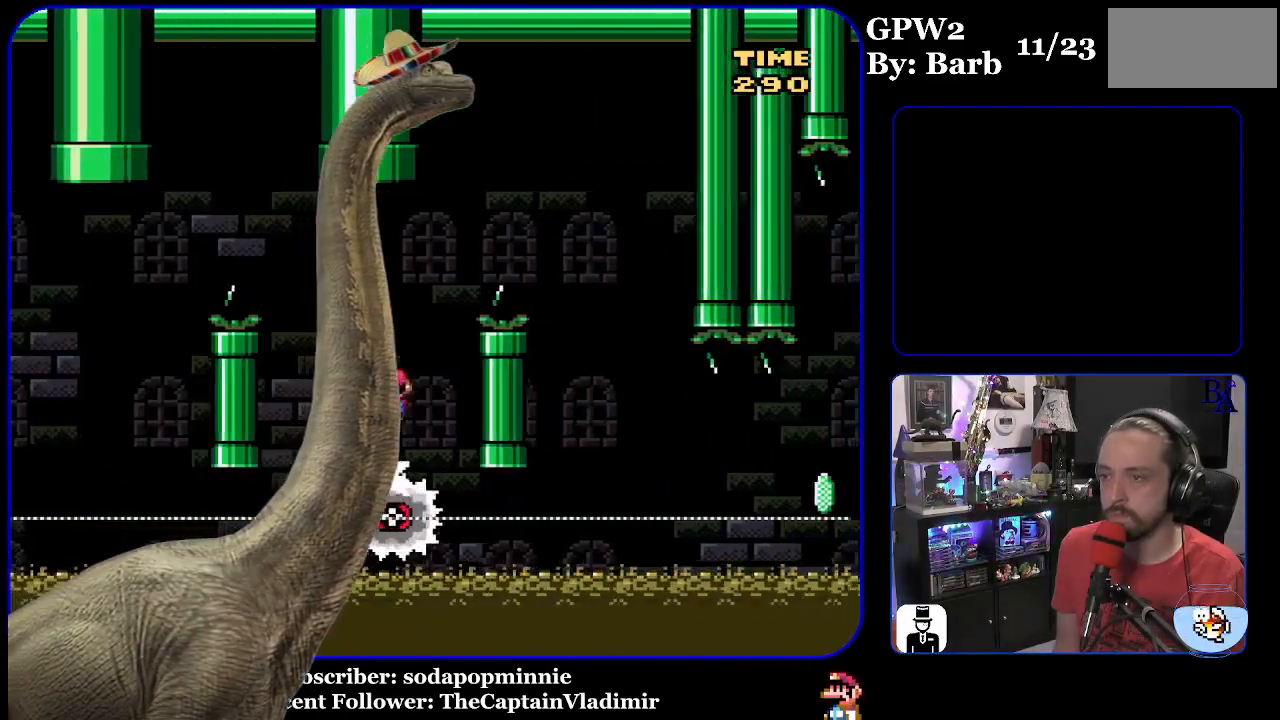
{"buttons": ["X", "DPAD_RIGHT"], "events": [[433, "A", "up"]]}
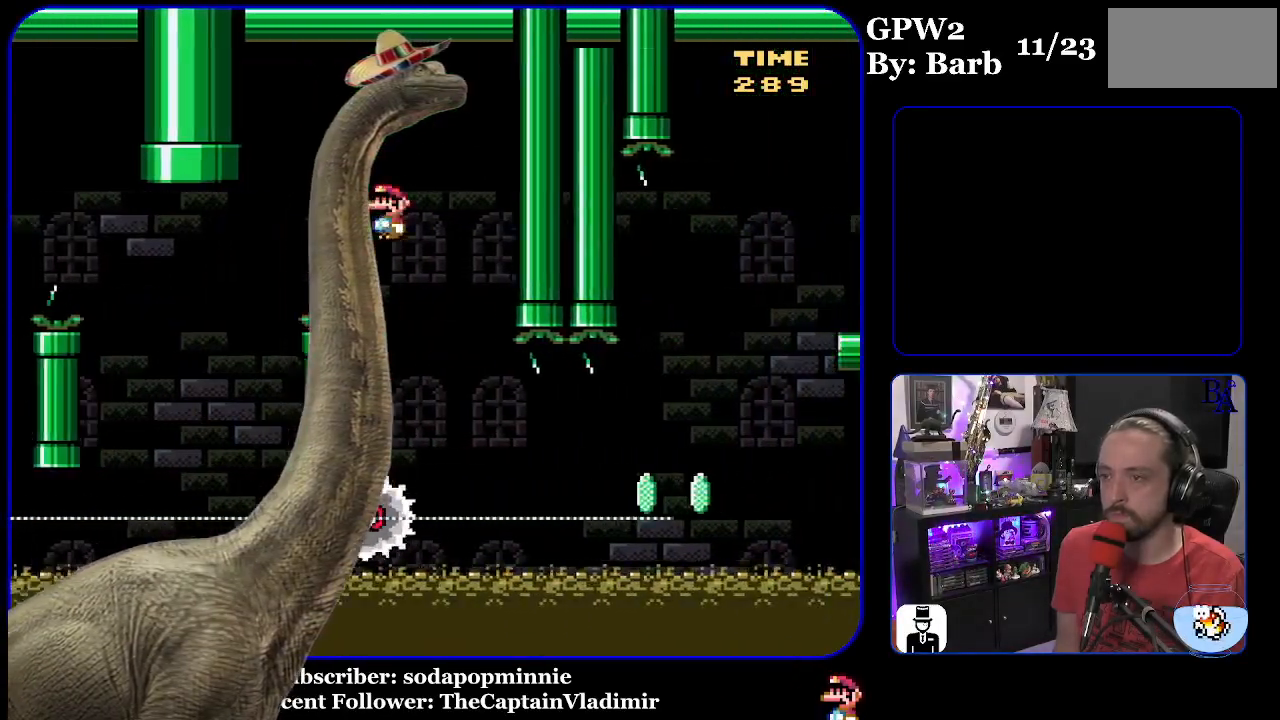
{"buttons": ["X", "DPAD_RIGHT"], "events": [[83, "DPAD_RIGHT", "up"], [100, "DPAD_LEFT", "down"], [200, "DPAD_LEFT", "up"], [250, "DPAD_RIGHT", "down"]]}
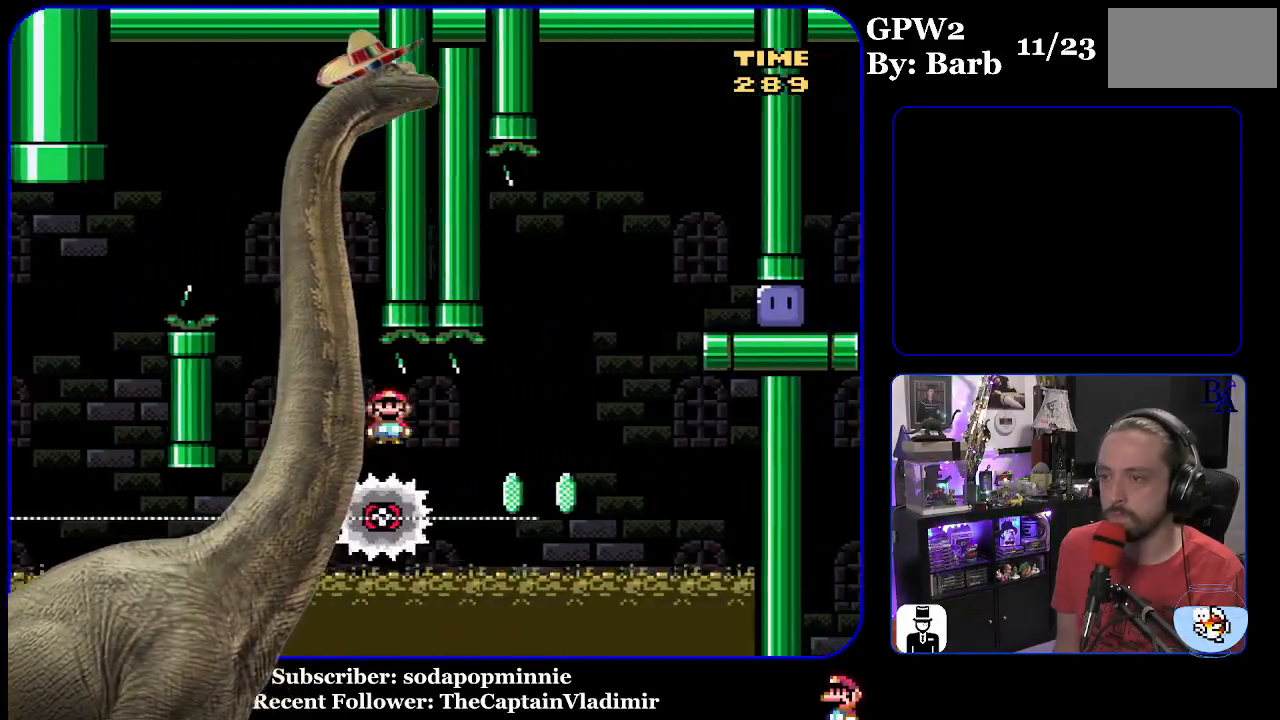
{"buttons": ["A", "X", "DPAD_RIGHT"], "events": [[250, "DPAD_RIGHT", "up"], [267, "DPAD_LEFT", "down"], [283, "A", "down"], [367, "DPAD_LEFT", "up"], [417, "DPAD_RIGHT", "down"]]}
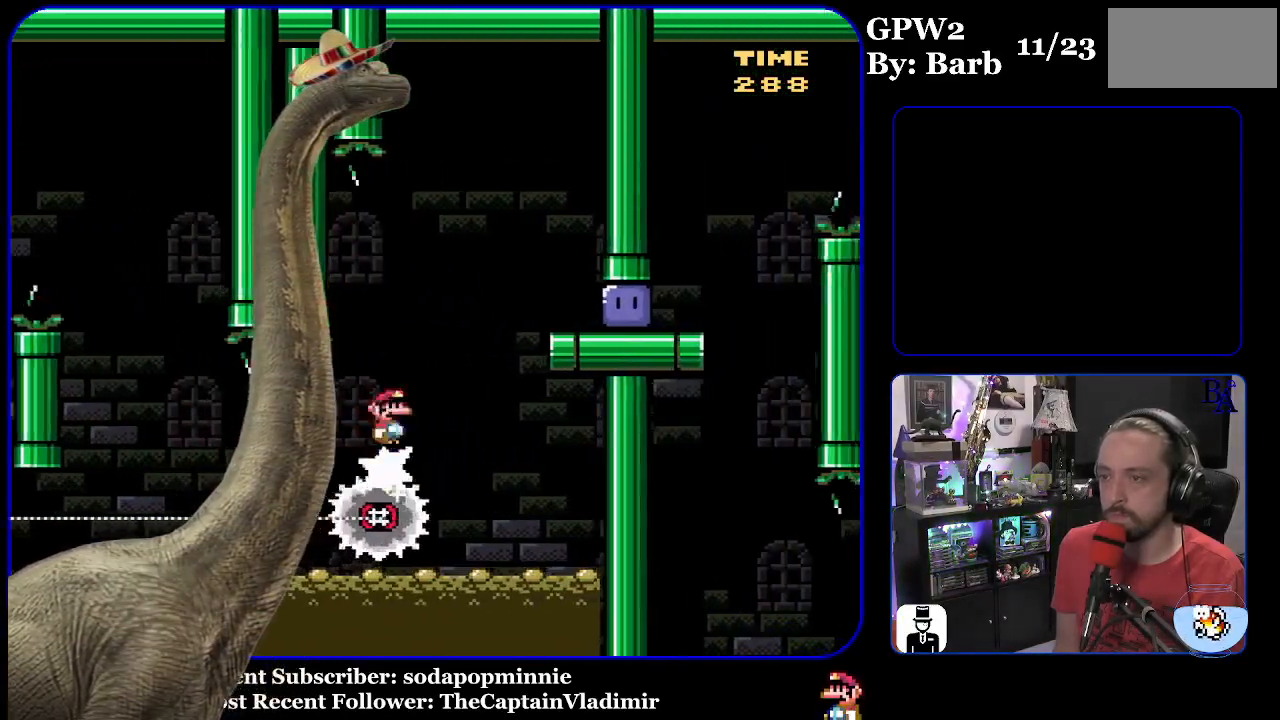
{"buttons": ["DPAD_RIGHT"], "events": [[250, "A", "up"], [367, "X", "up"]]}
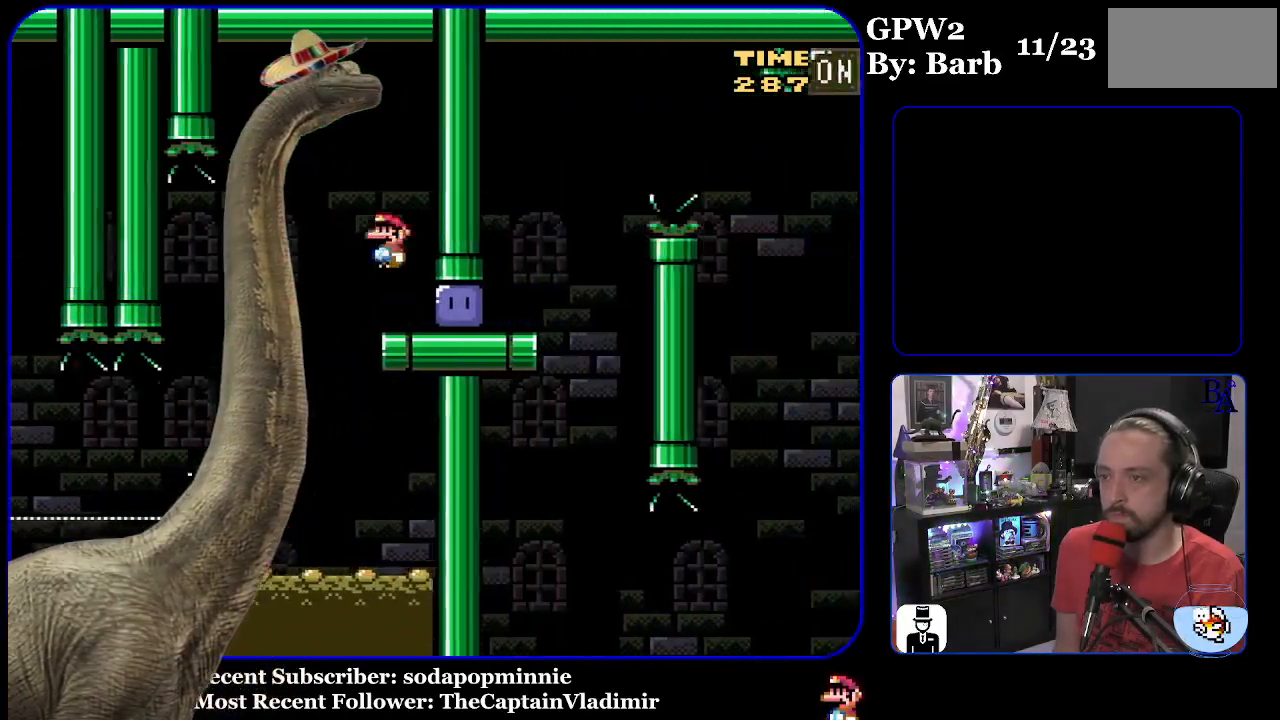
{"buttons": ["Y", "DPAD_RIGHT"], "events": [[183, "Y", "down"]]}
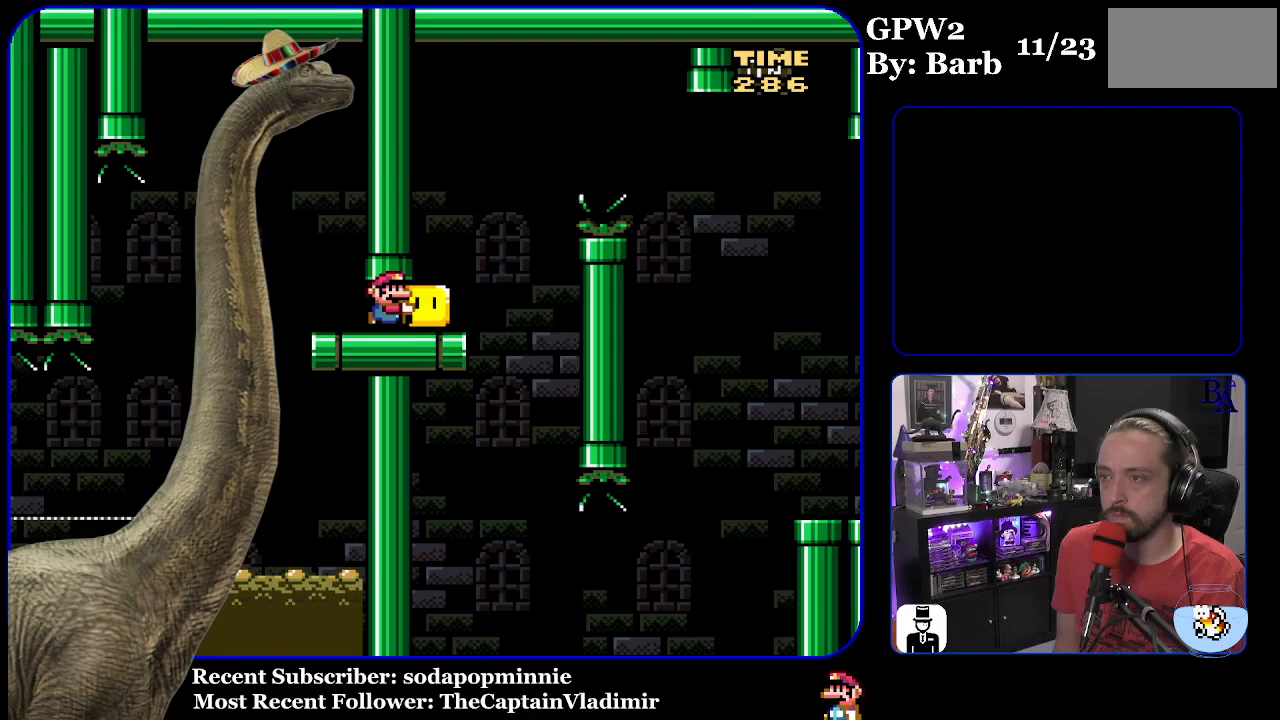
{"buttons": ["B", "Y", "DPAD_UP", "DPAD_RIGHT"], "events": [[67, "DPAD_UP", "down"], [117, "B", "down"], [133, "DPAD_RIGHT", "up"], [217, "DPAD_RIGHT", "down"], [250, "B", "up"], [383, "B", "down"]]}
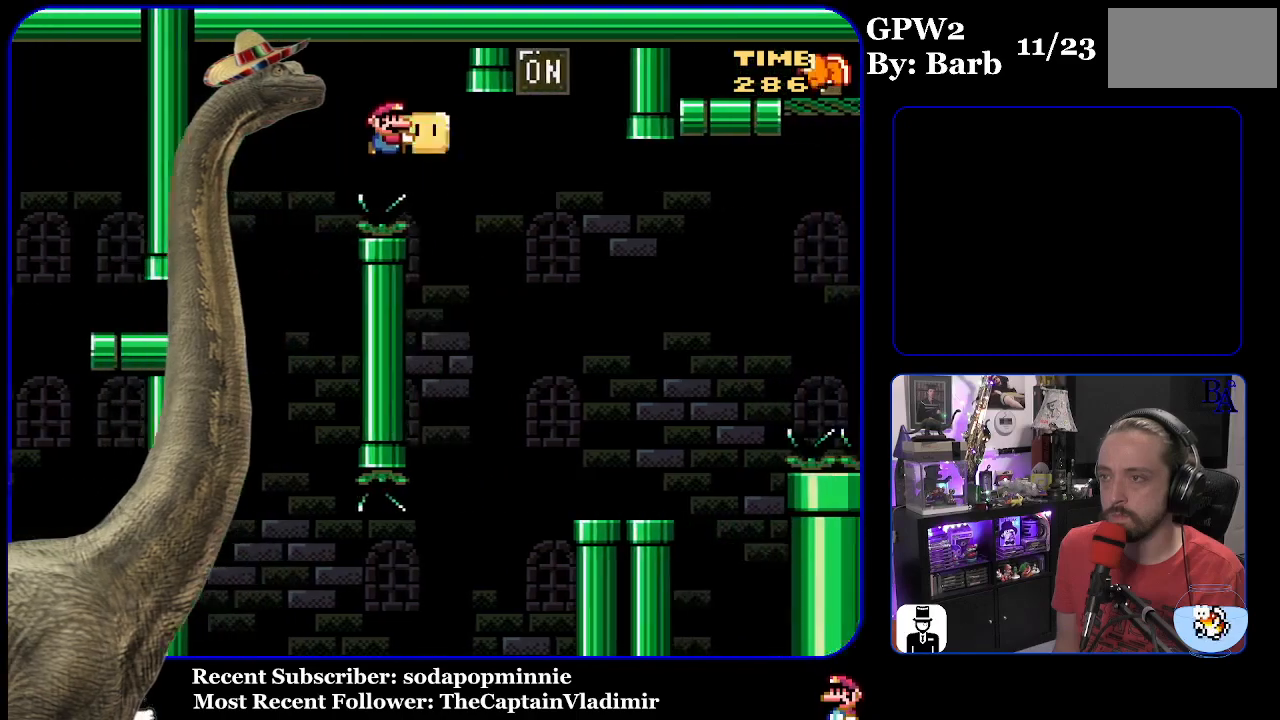
{"buttons": ["Y", "DPAD_RIGHT"], "events": [[200, "B", "up"], [250, "Y", "up"], [267, "DPAD_RIGHT", "up"], [317, "DPAD_LEFT", "down"], [317, "DPAD_UP", "up"], [317, "Y", "down"], [433, "DPAD_LEFT", "up"], [450, "DPAD_RIGHT", "down"]]}
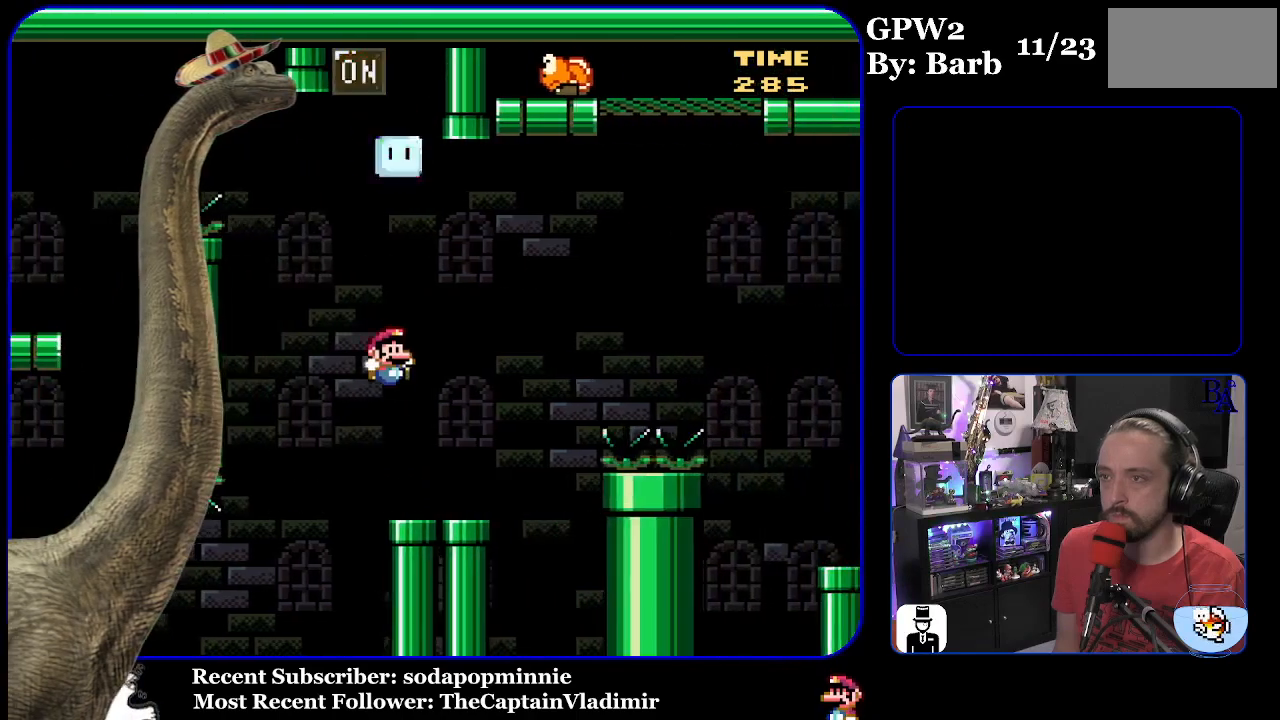
{"buttons": ["B", "Y", "DPAD_UP", "DPAD_RIGHT"], "events": [[267, "DPAD_UP", "down"], [283, "B", "down"]]}